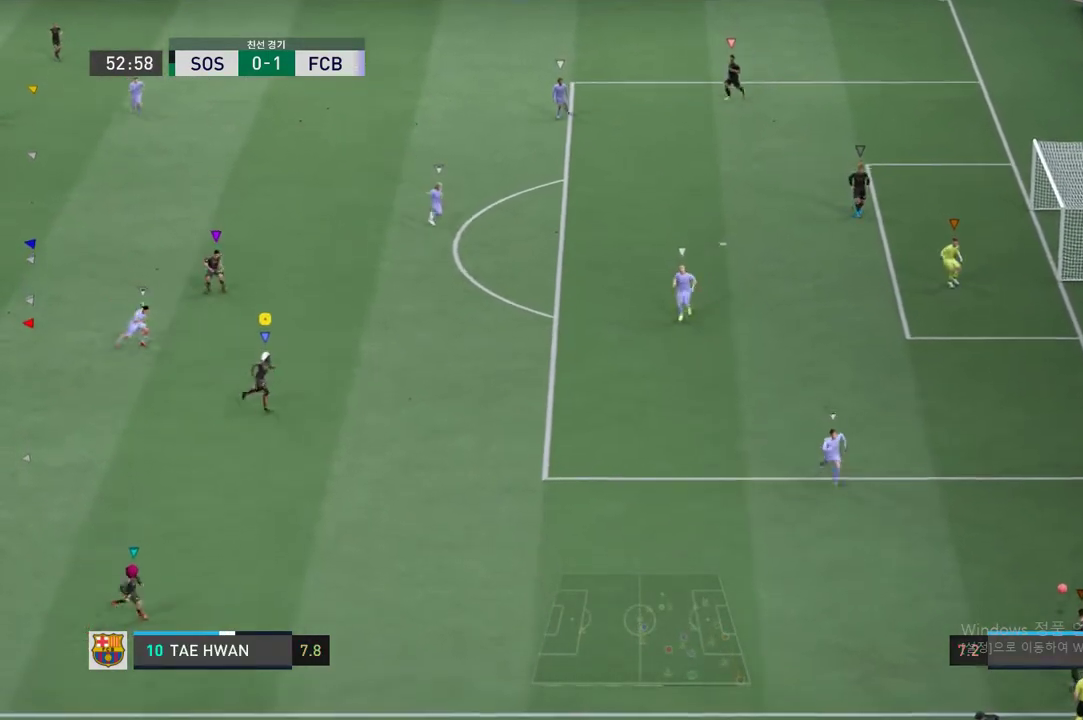
Gameplay with a controller (Xbox layout); each line is a JSON object with the inputs held at the frame after it. "events" lists button and stick changes between this image and that frame as [ms after this image, input, new state], when the widget could be followed in between. Not read: L3 R3 right_stick.
{"buttons": [], "left_stick": "down-right", "events": [[234, "left_stick", "center"], [417, "left_stick", "down-right"]]}
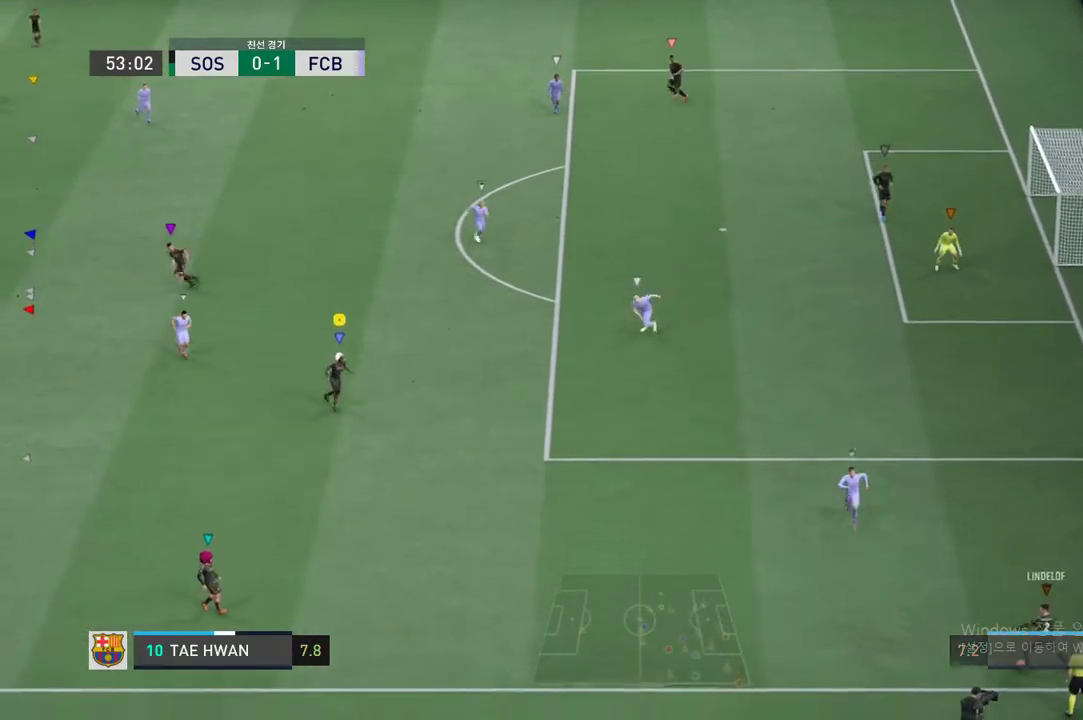
{"buttons": ["R2"], "left_stick": "left", "events": [[100, "left_stick", "center"], [401, "R2", "down"], [401, "left_stick", "left"]]}
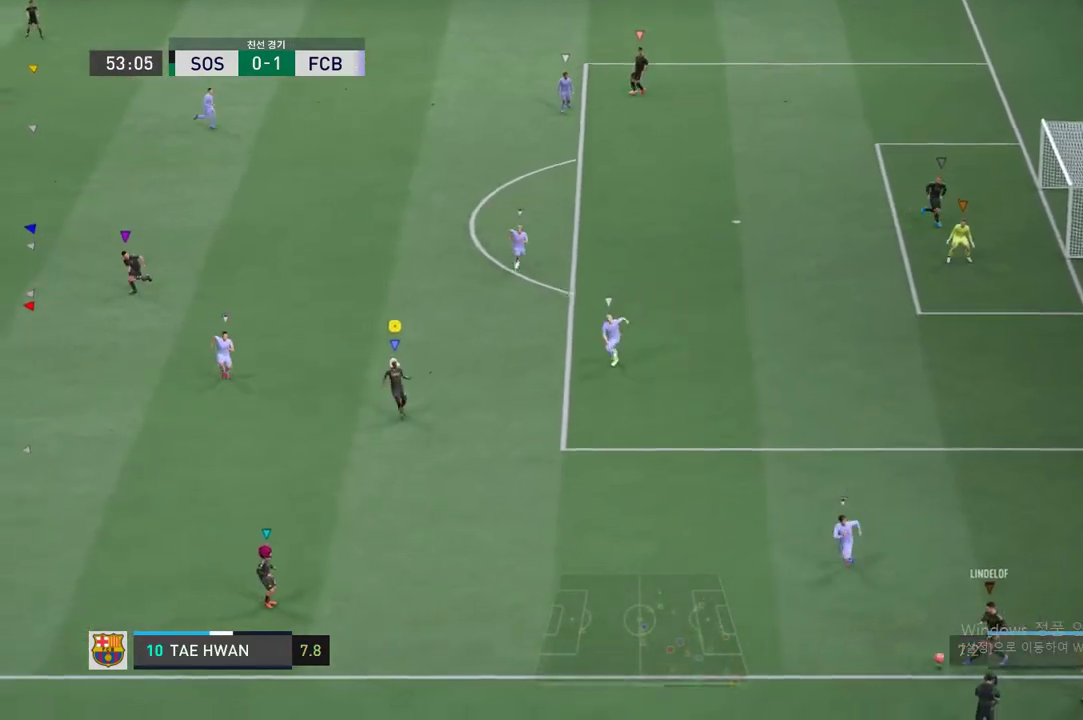
{"buttons": ["R2"], "left_stick": "left", "events": [[167, "R2", "up"], [434, "R2", "down"]]}
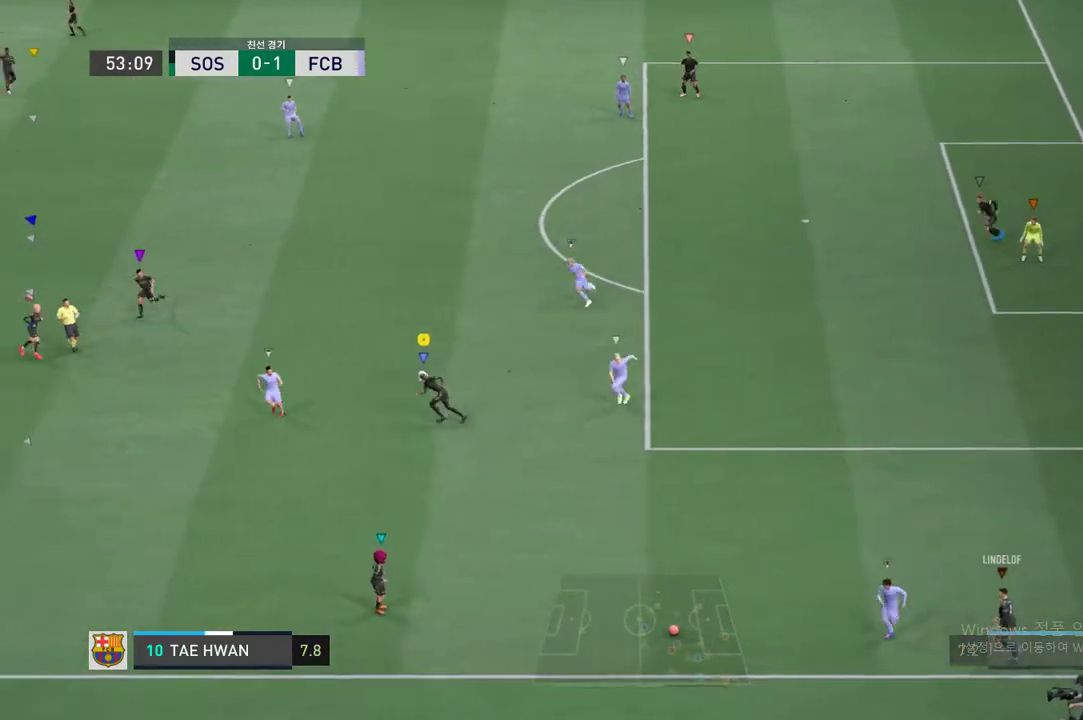
{"buttons": ["R2"], "left_stick": "left", "events": []}
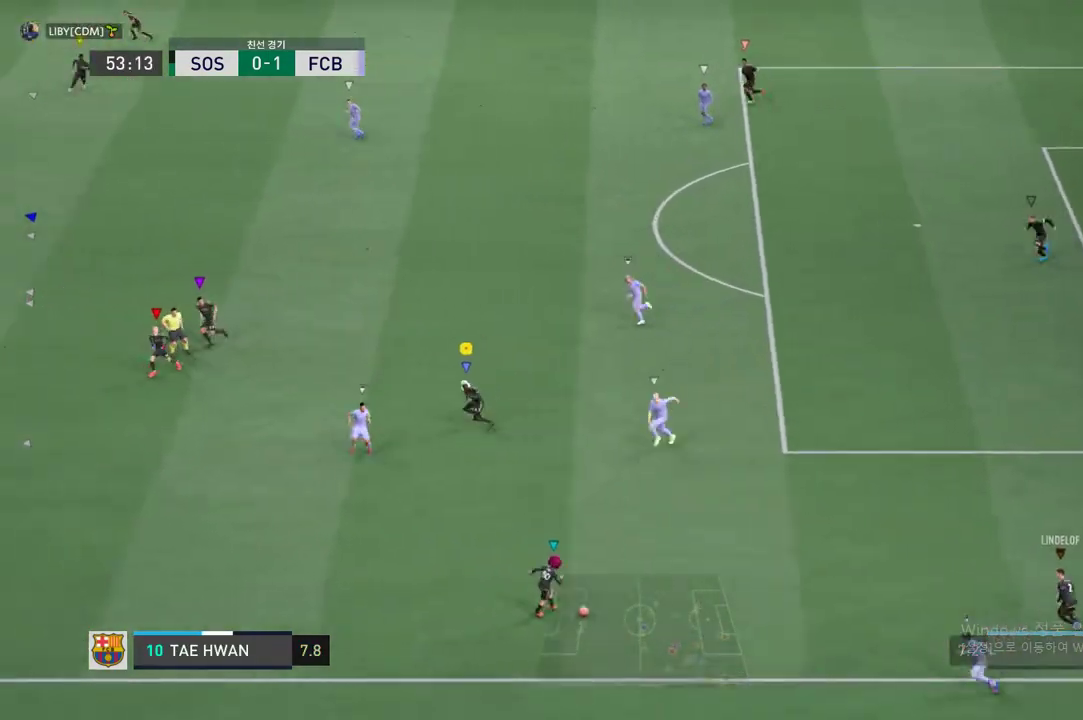
{"buttons": [], "left_stick": "up-left", "events": [[17, "R2", "up"], [17, "left_stick", "center"], [251, "left_stick", "left"], [385, "left_stick", "up-left"]]}
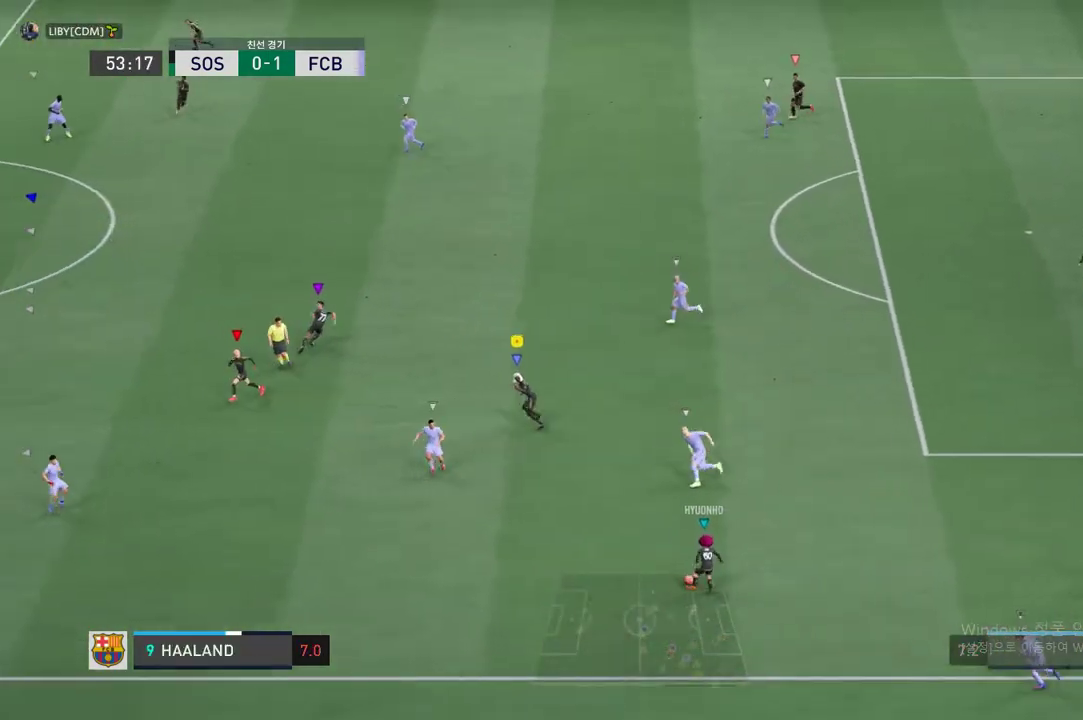
{"buttons": ["L2"], "left_stick": "up", "events": [[50, "left_stick", "up"], [167, "L2", "down"]]}
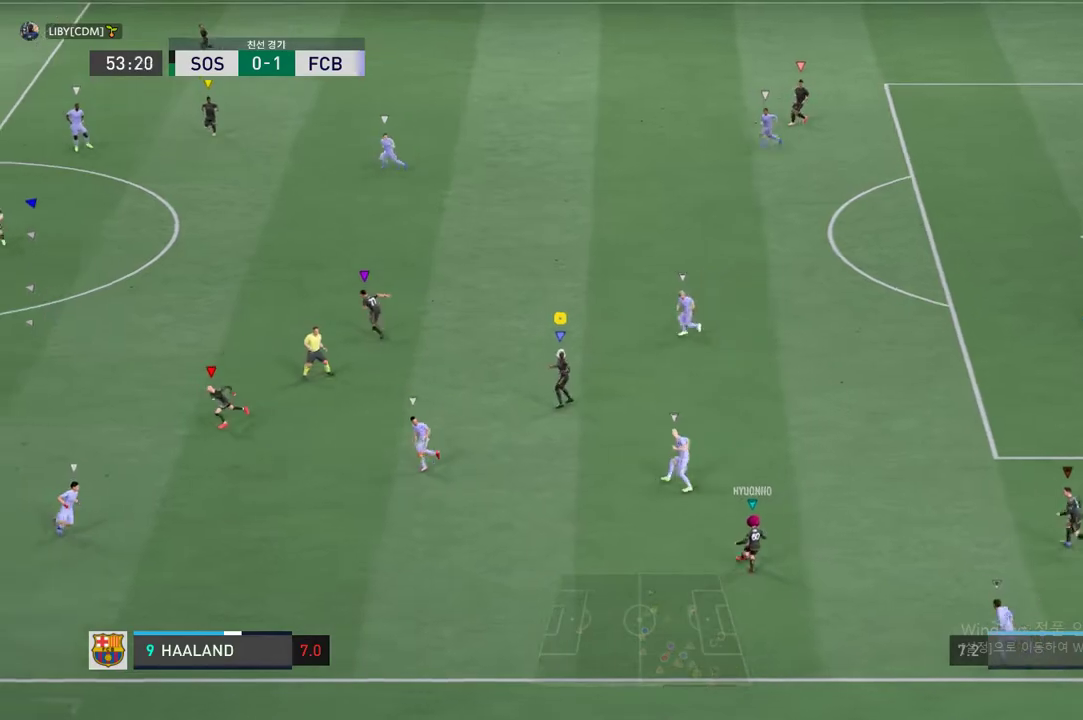
{"buttons": [], "left_stick": "up-left", "events": [[16, "L2", "up"], [367, "left_stick", "up-left"]]}
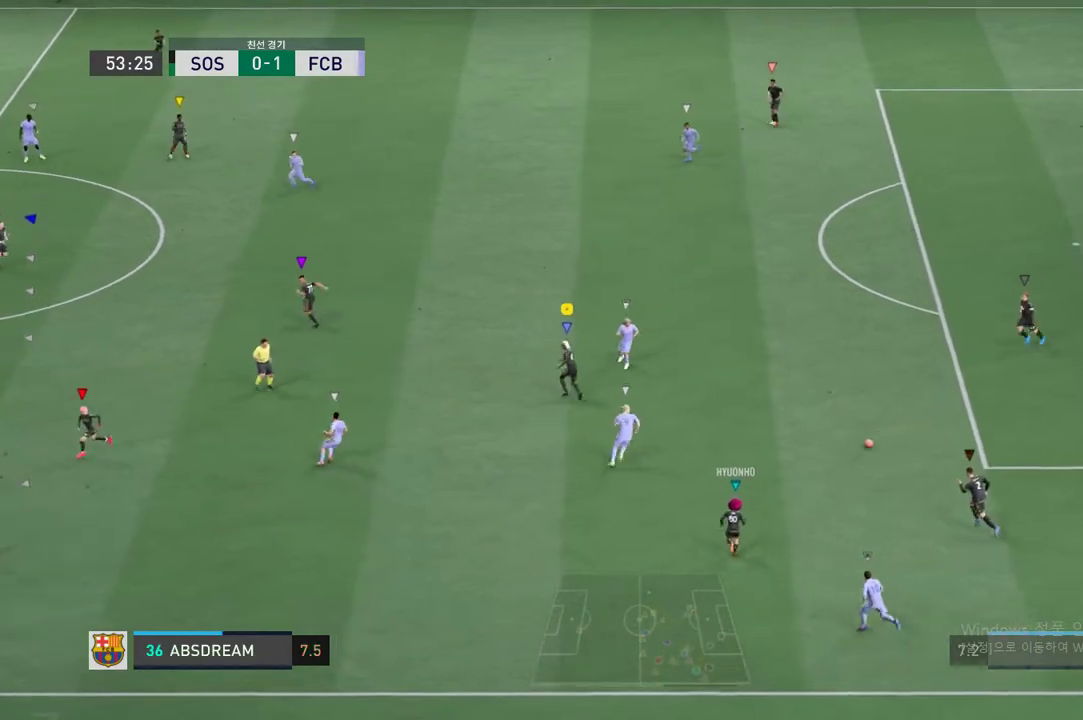
{"buttons": ["R2"], "left_stick": "up-left", "events": [[318, "R2", "down"]]}
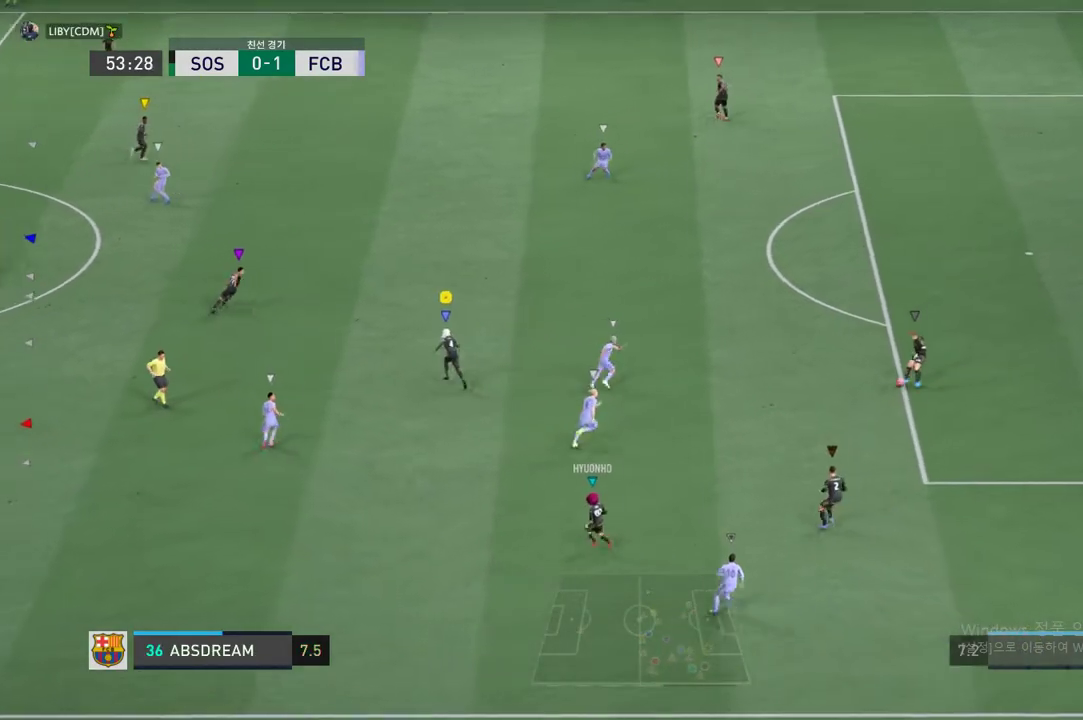
{"buttons": [], "left_stick": "down", "events": [[150, "R2", "up"], [217, "left_stick", "center"], [384, "left_stick", "left"], [484, "left_stick", "down"]]}
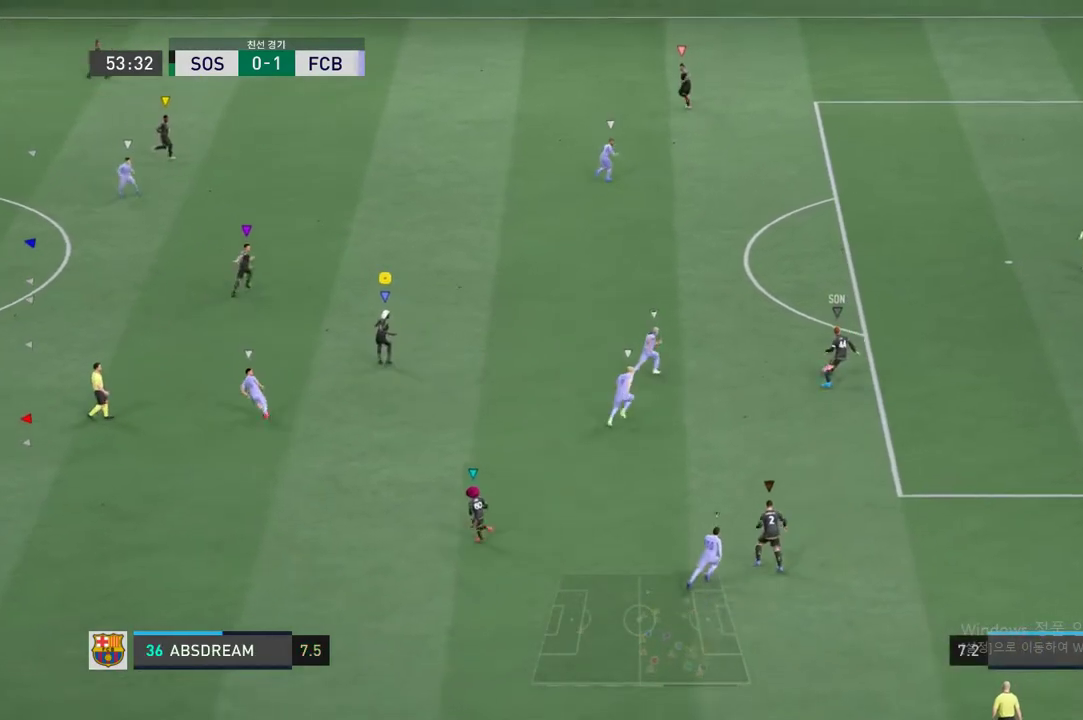
{"buttons": ["L2"], "left_stick": "up", "events": [[117, "L2", "down"], [234, "left_stick", "right"], [334, "left_stick", "up"]]}
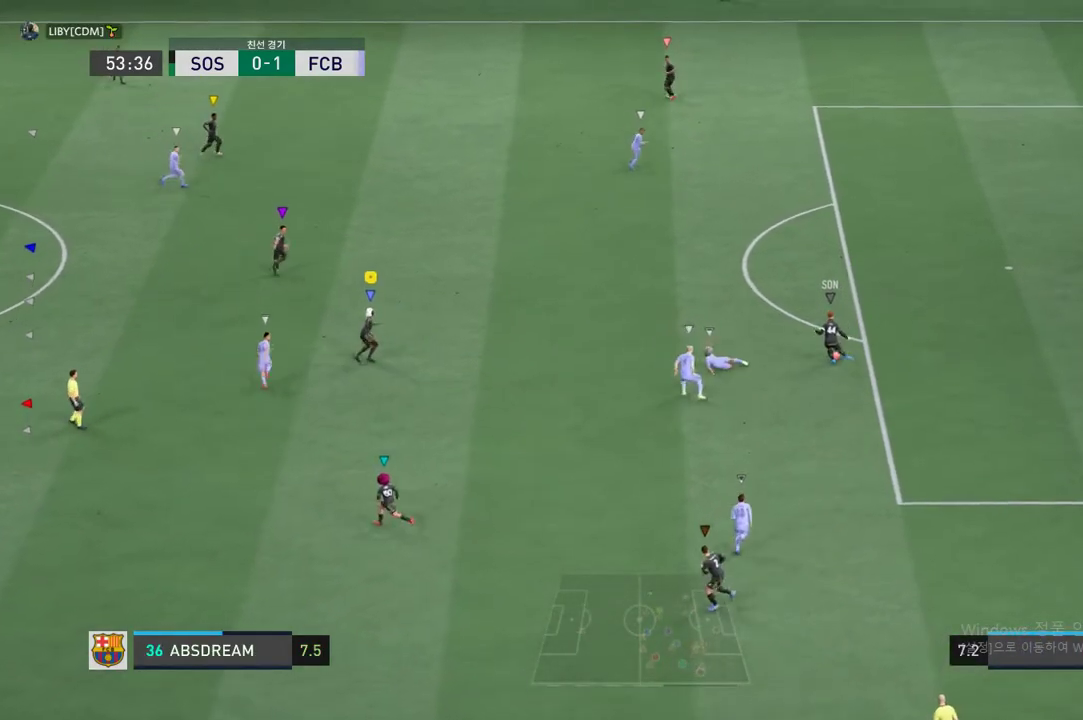
{"buttons": ["L2"], "left_stick": "up-left", "events": [[384, "left_stick", "up-left"]]}
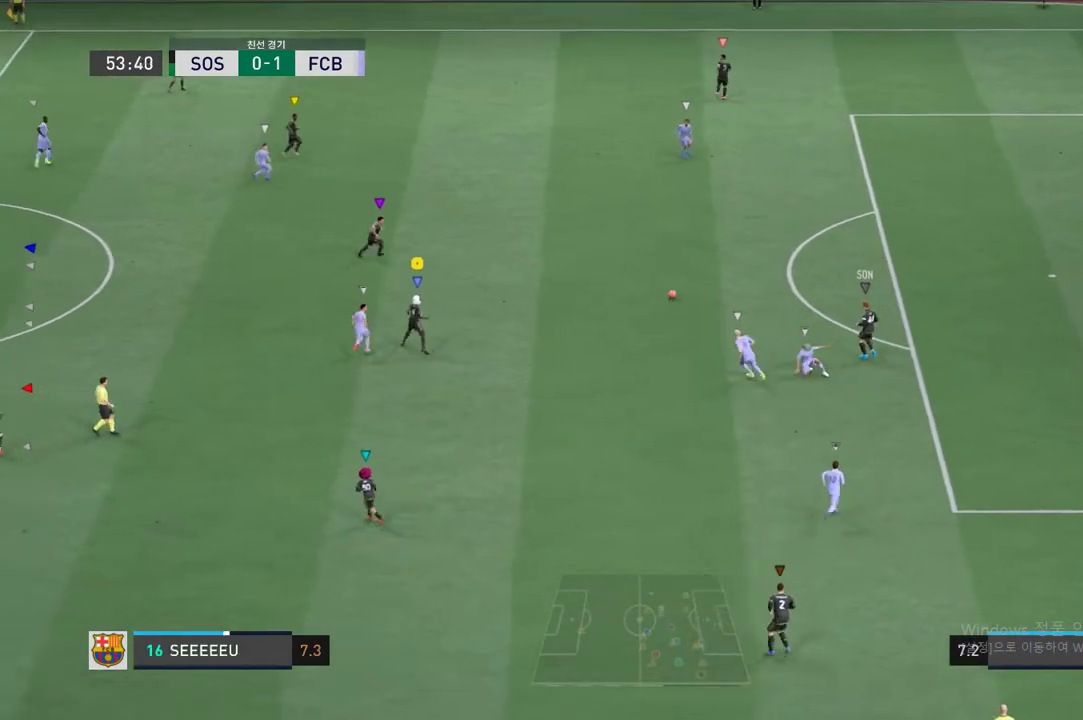
{"buttons": ["R2"], "left_stick": "left", "events": [[151, "R2", "down"], [184, "L2", "up"], [234, "left_stick", "left"]]}
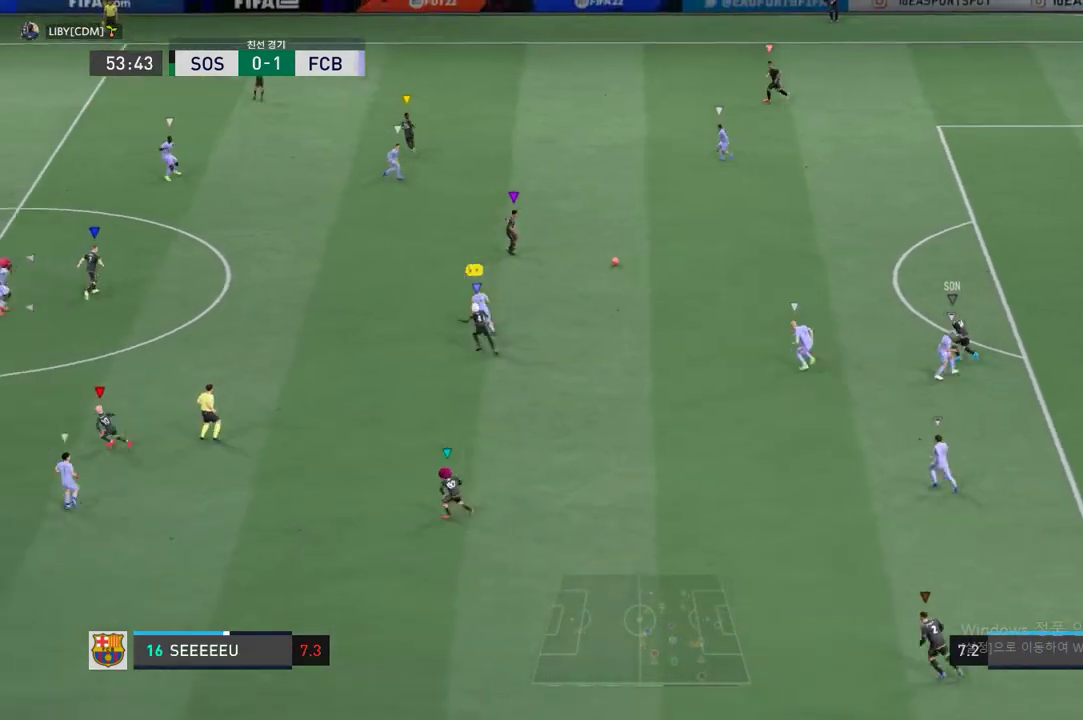
{"buttons": ["R2"], "left_stick": "left", "events": []}
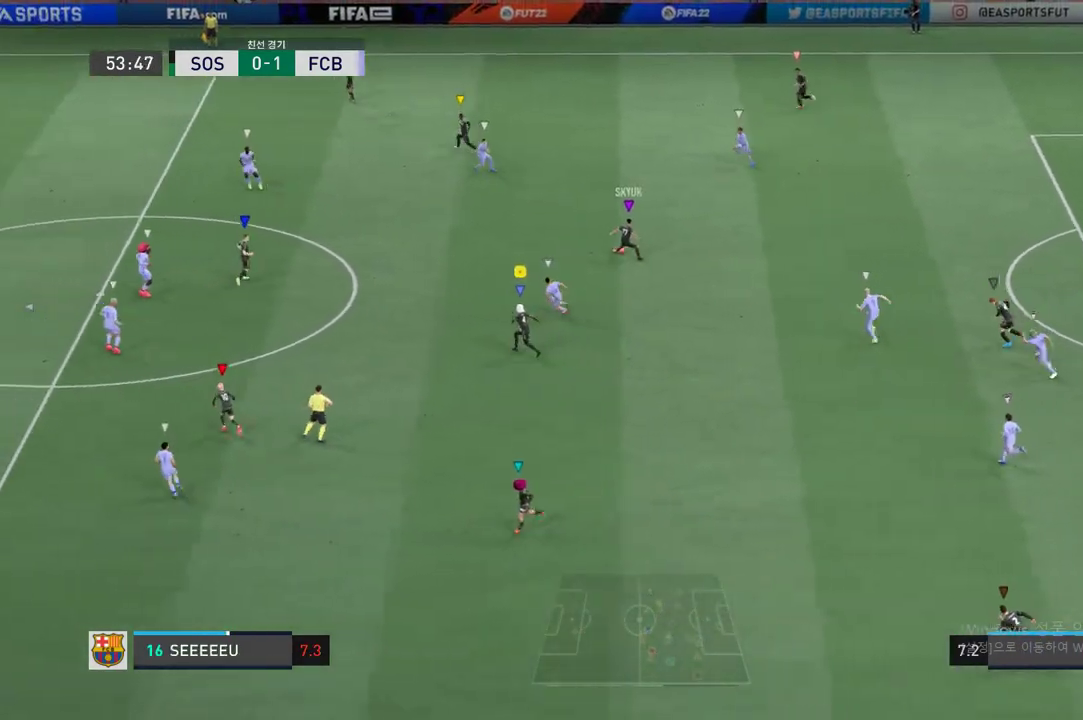
{"buttons": ["R2"], "left_stick": "left", "events": []}
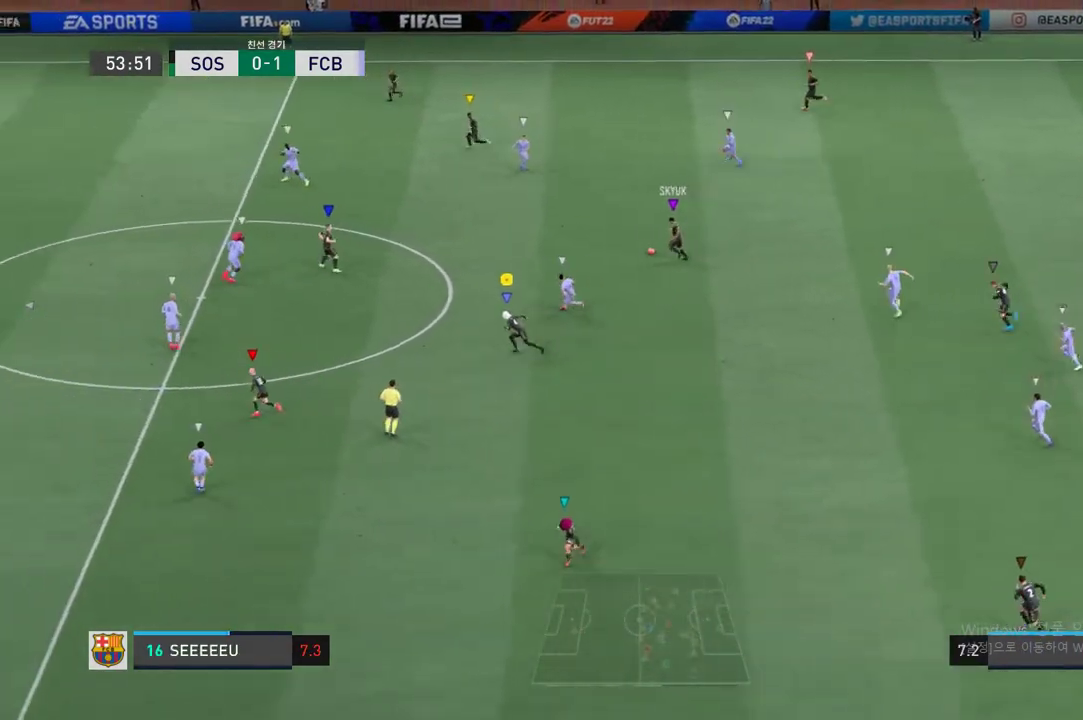
{"buttons": ["R2"], "left_stick": "left", "events": []}
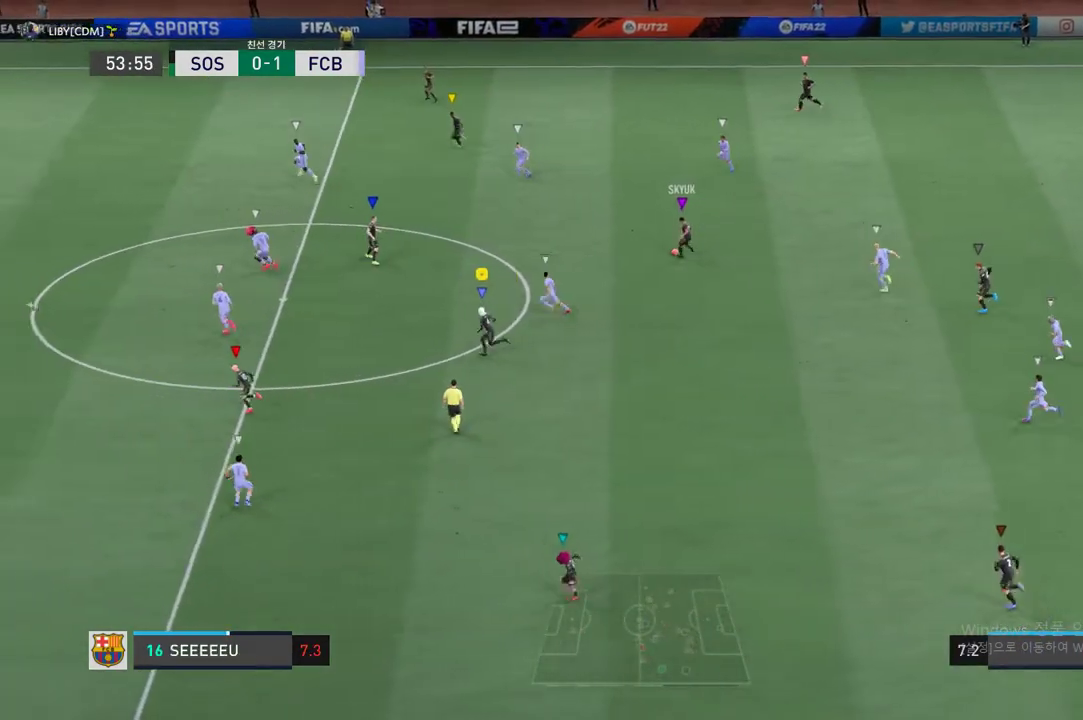
{"buttons": [], "left_stick": "left", "events": [[33, "R2", "up"]]}
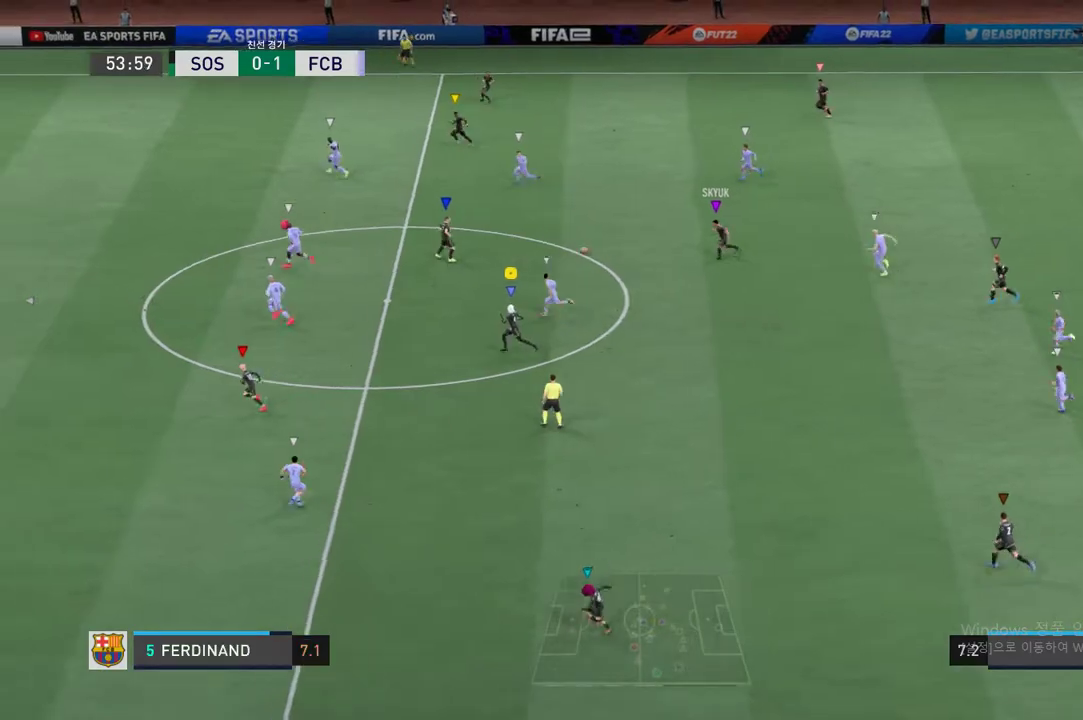
{"buttons": ["R2"], "left_stick": "left", "events": [[183, "R2", "down"]]}
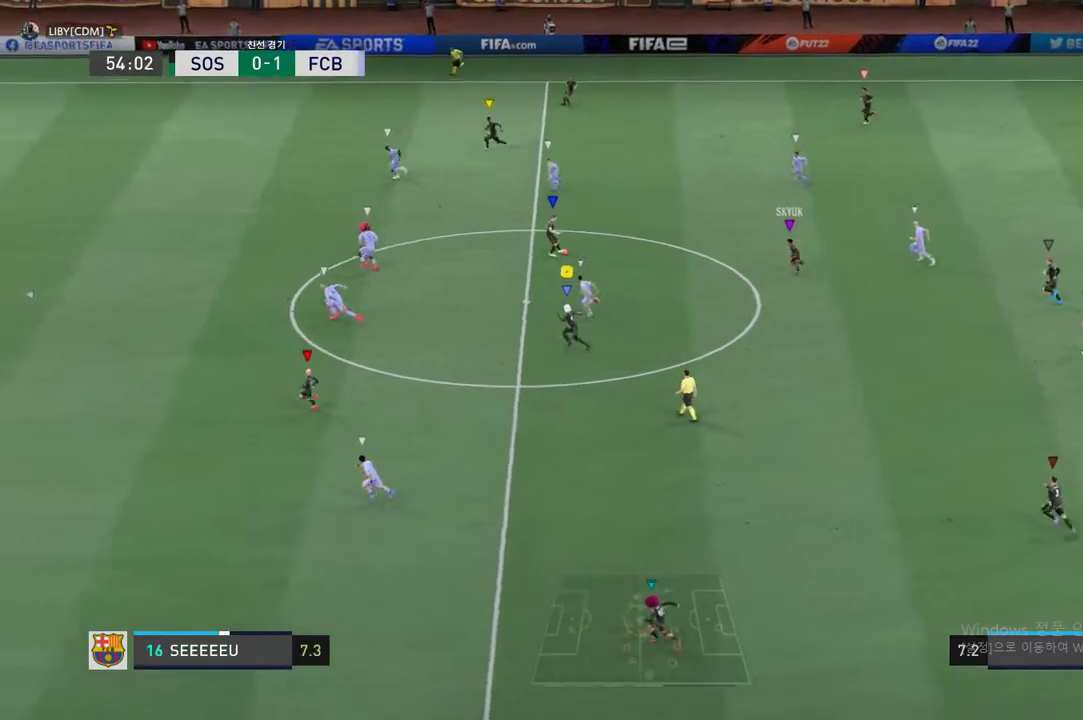
{"buttons": ["R2"], "left_stick": "left", "events": []}
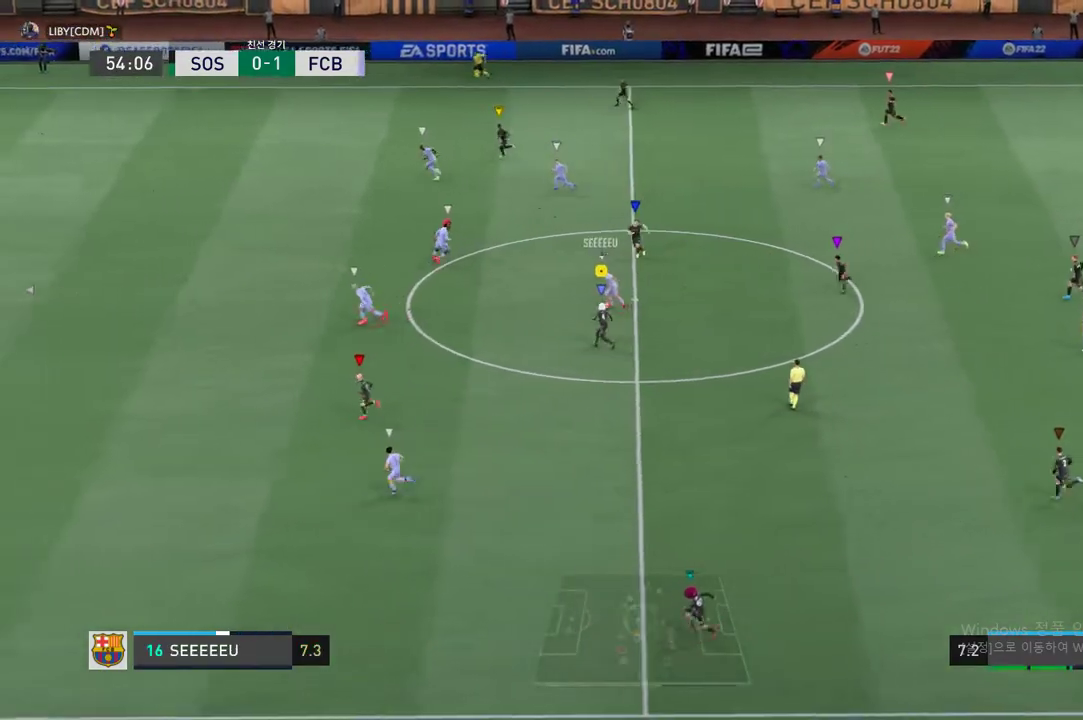
{"buttons": [], "left_stick": "left", "events": [[184, "R2", "up"], [284, "left_stick", "center"], [451, "left_stick", "left"]]}
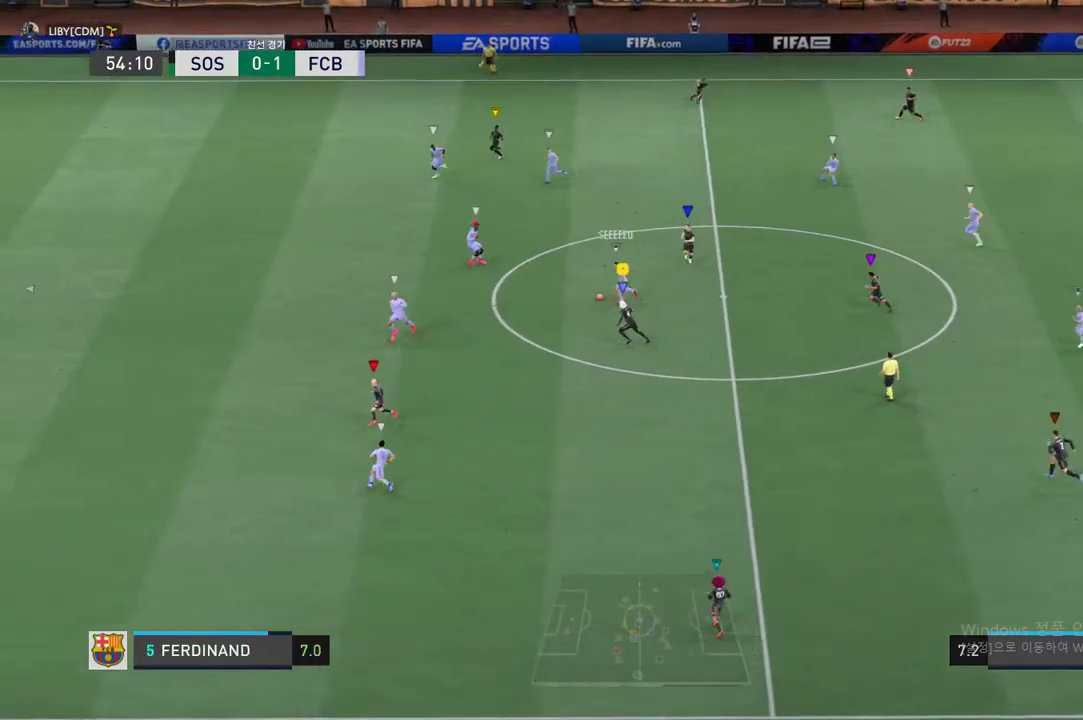
{"buttons": ["R2"], "left_stick": "up", "events": [[117, "R2", "down"], [218, "left_stick", "up"]]}
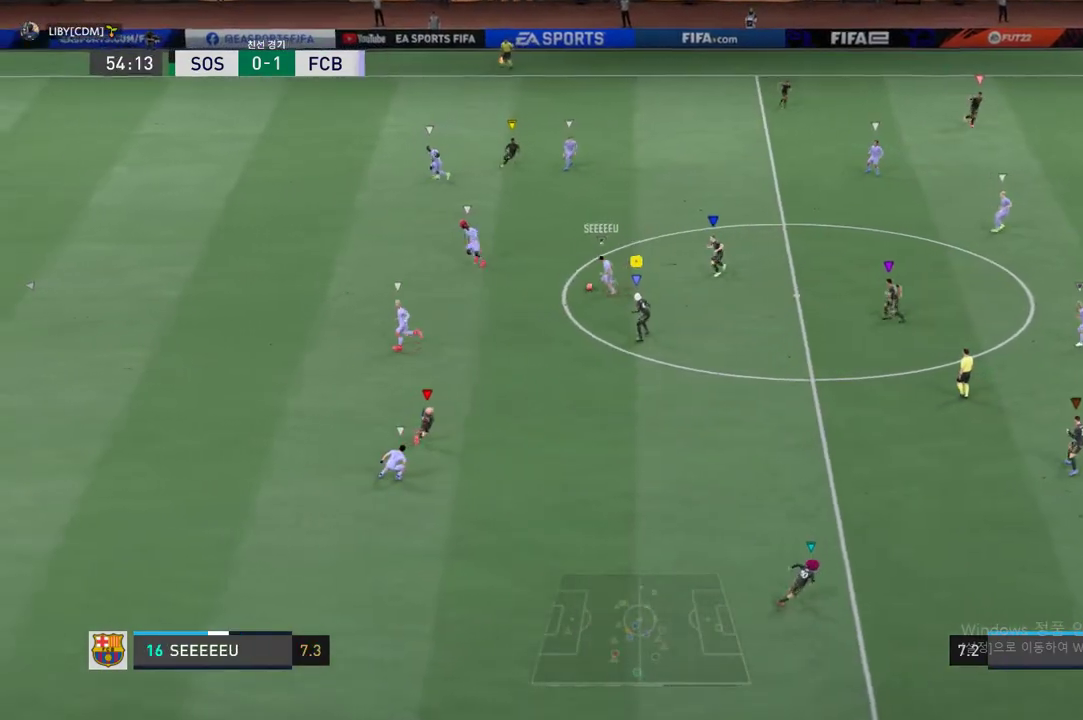
{"buttons": [], "left_stick": "up-right", "events": [[133, "R2", "up"], [334, "left_stick", "up-right"]]}
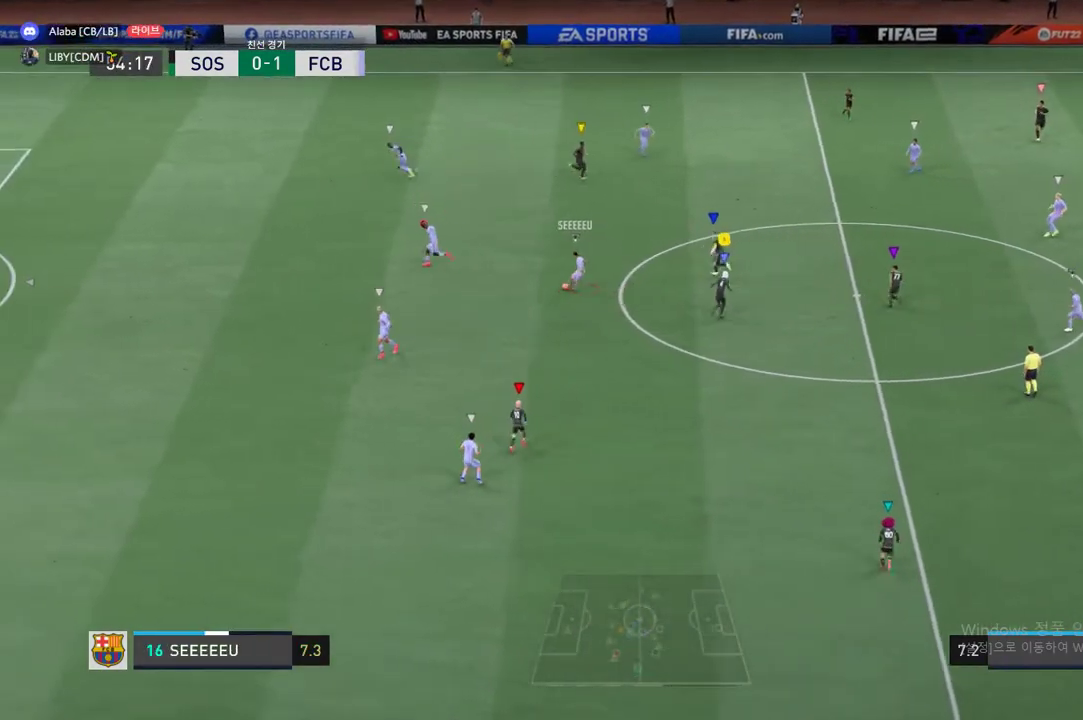
{"buttons": [], "left_stick": "up-right", "events": []}
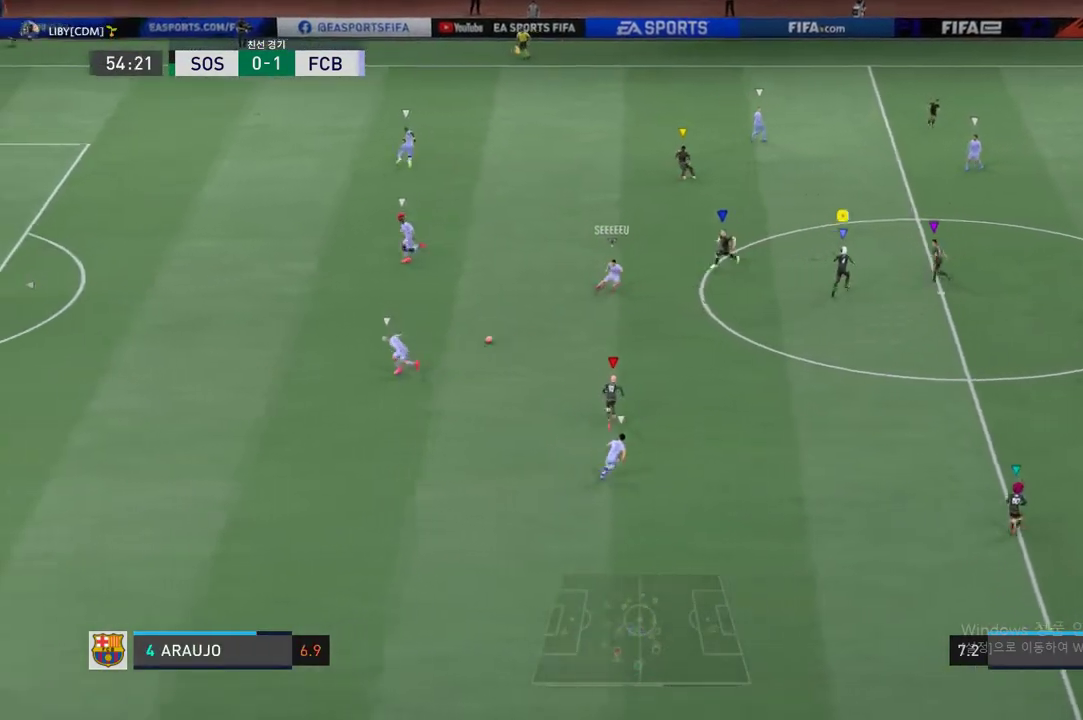
{"buttons": [], "left_stick": "down", "events": [[67, "left_stick", "down-right"], [301, "left_stick", "down"]]}
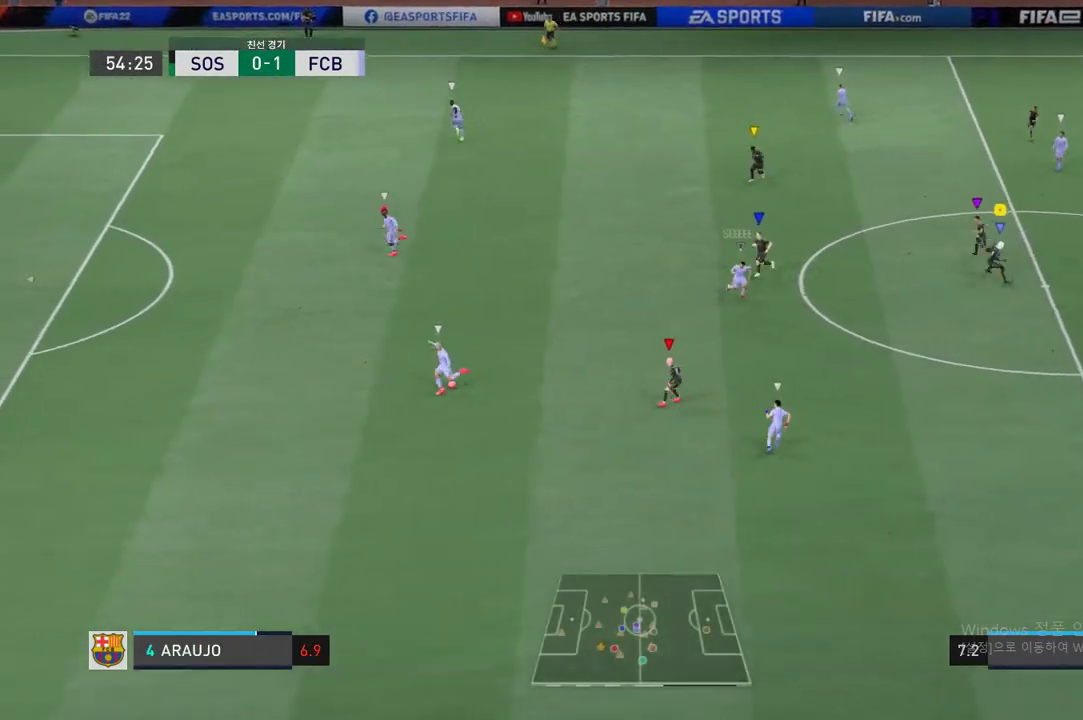
{"buttons": [], "left_stick": "down", "events": []}
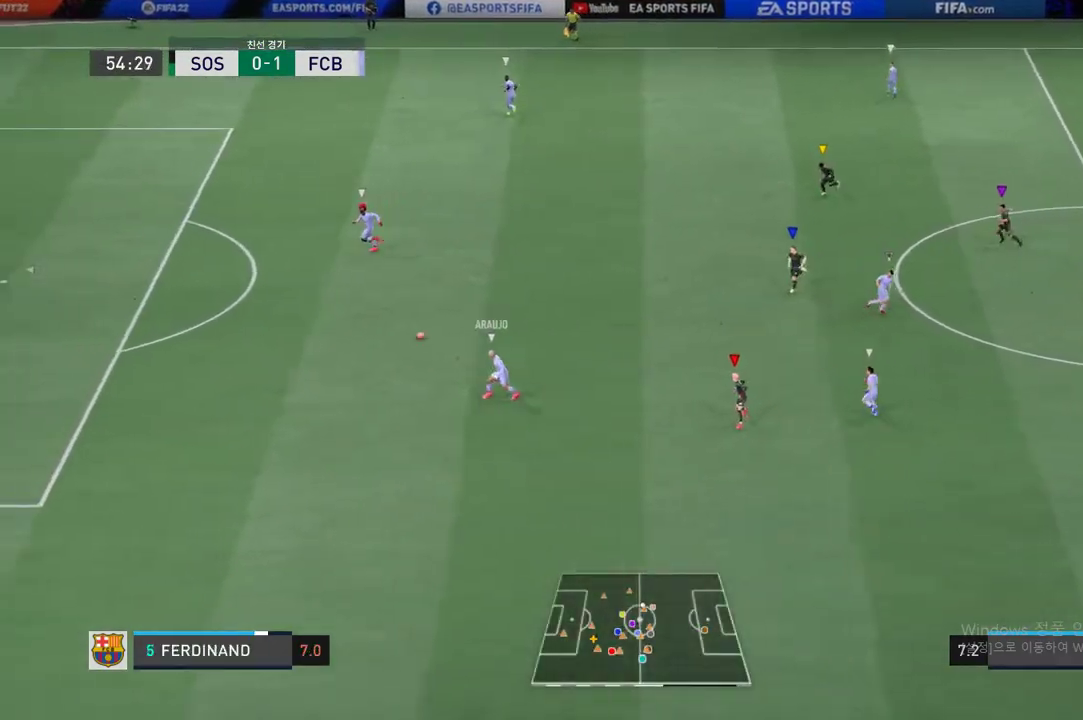
{"buttons": ["R2"], "left_stick": "down-left", "events": [[50, "R2", "down"], [367, "left_stick", "down-left"]]}
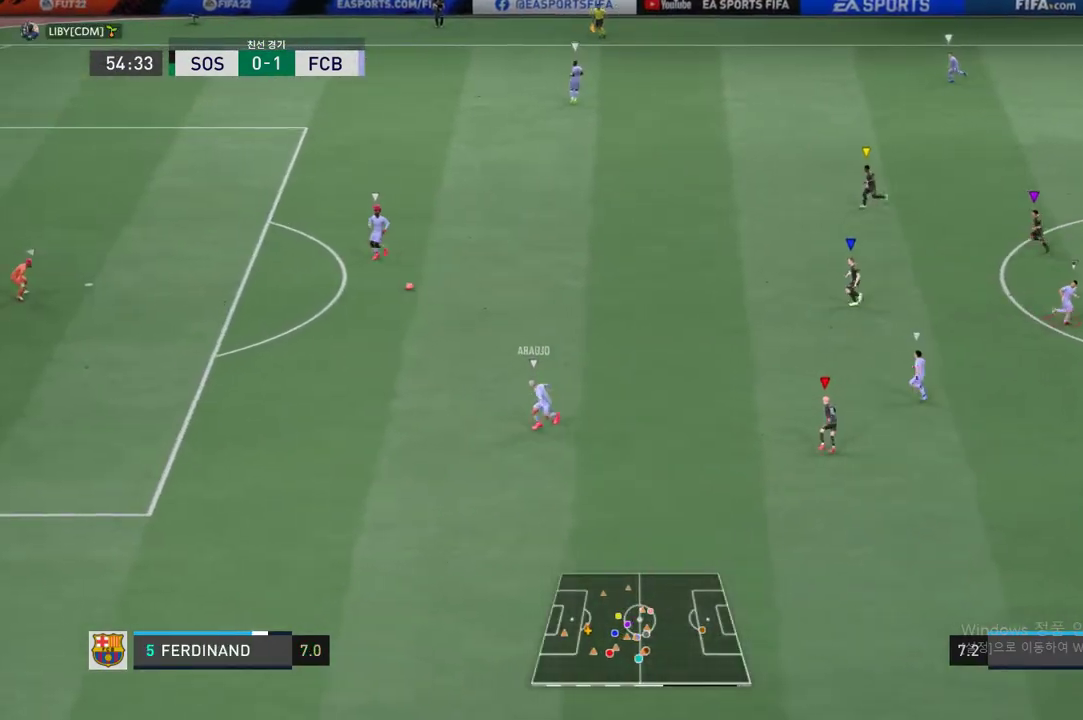
{"buttons": ["R2"], "left_stick": "left", "events": [[385, "left_stick", "left"]]}
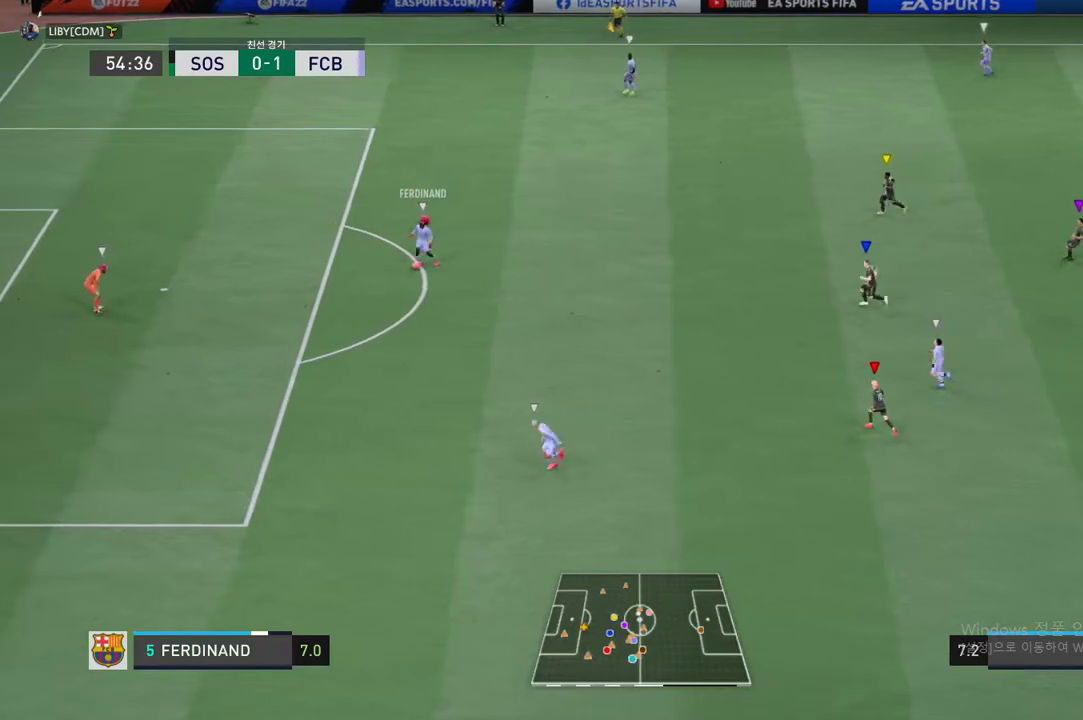
{"buttons": ["R2"], "left_stick": "up-left", "events": [[284, "left_stick", "up-left"]]}
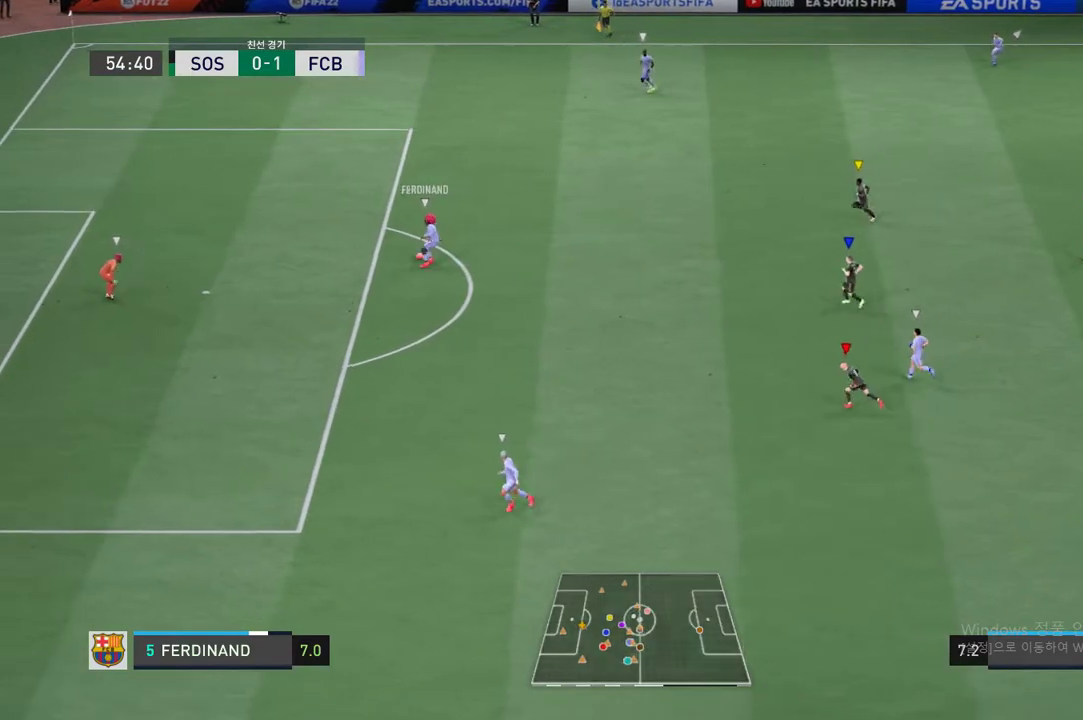
{"buttons": [], "left_stick": "up-left", "events": [[201, "R2", "up"]]}
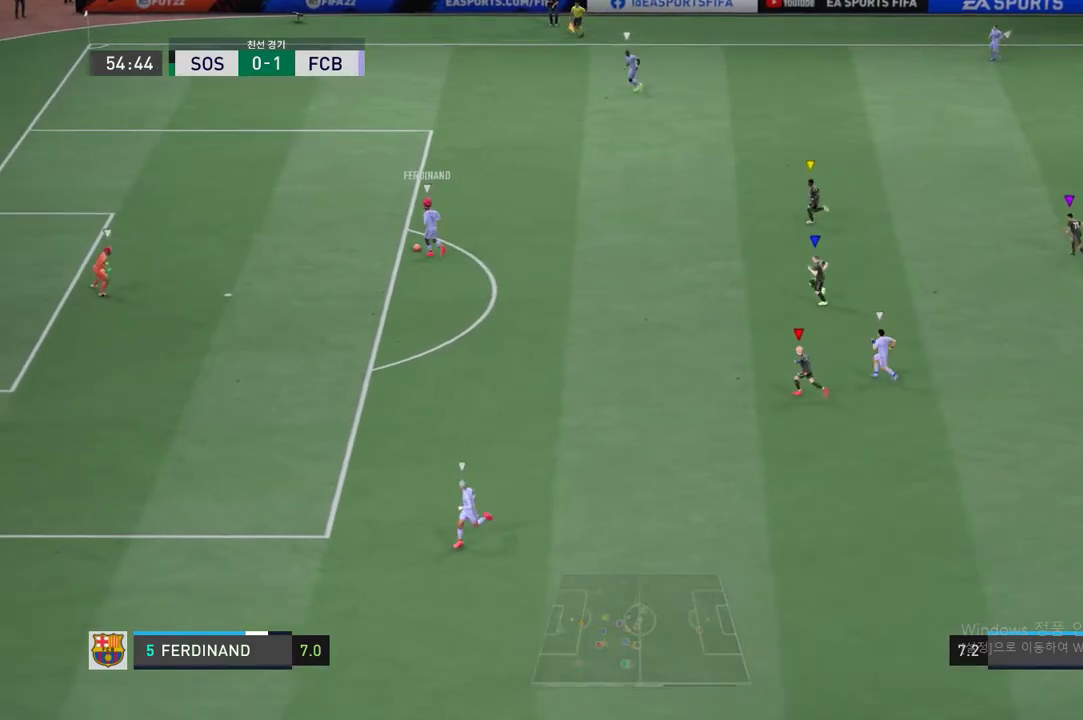
{"buttons": [], "left_stick": "center", "events": [[434, "left_stick", "center"]]}
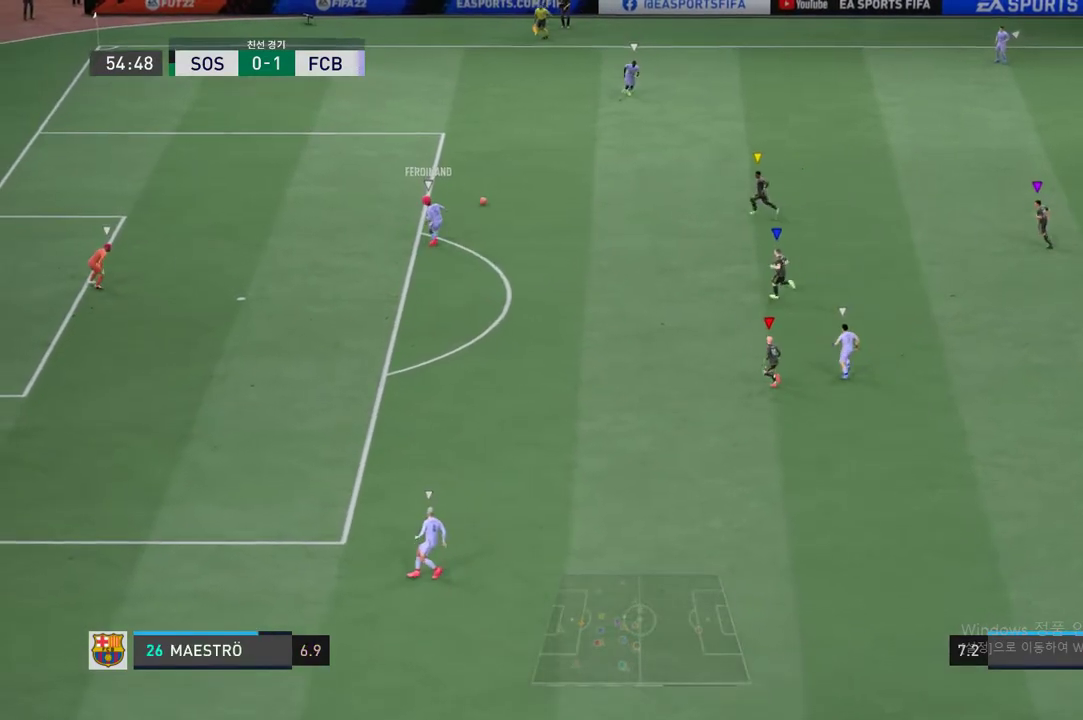
{"buttons": [], "left_stick": "up-left", "events": [[117, "left_stick", "up-left"]]}